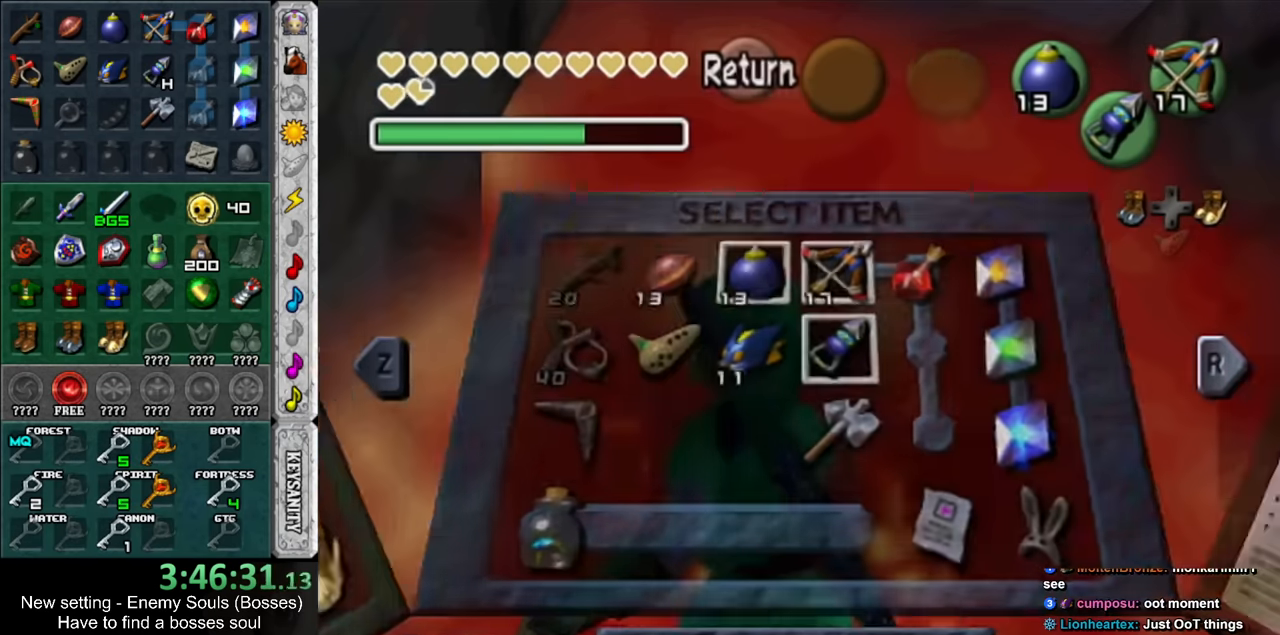
Gameplay with a controller (Nintendo layout); each line is a JSON object with the inputs held at the frame after it. "events" lists button and stick changes between this image and that frame as [ms after this image, input, new state], when the widget could be followed in between. Not read: L3 R3.
{"buttons": ["L1"], "left_stick": "down-left", "right_stick": "center", "events": [[267, "DPAD_RIGHT", "down"], [450, "DPAD_RIGHT", "up"]]}
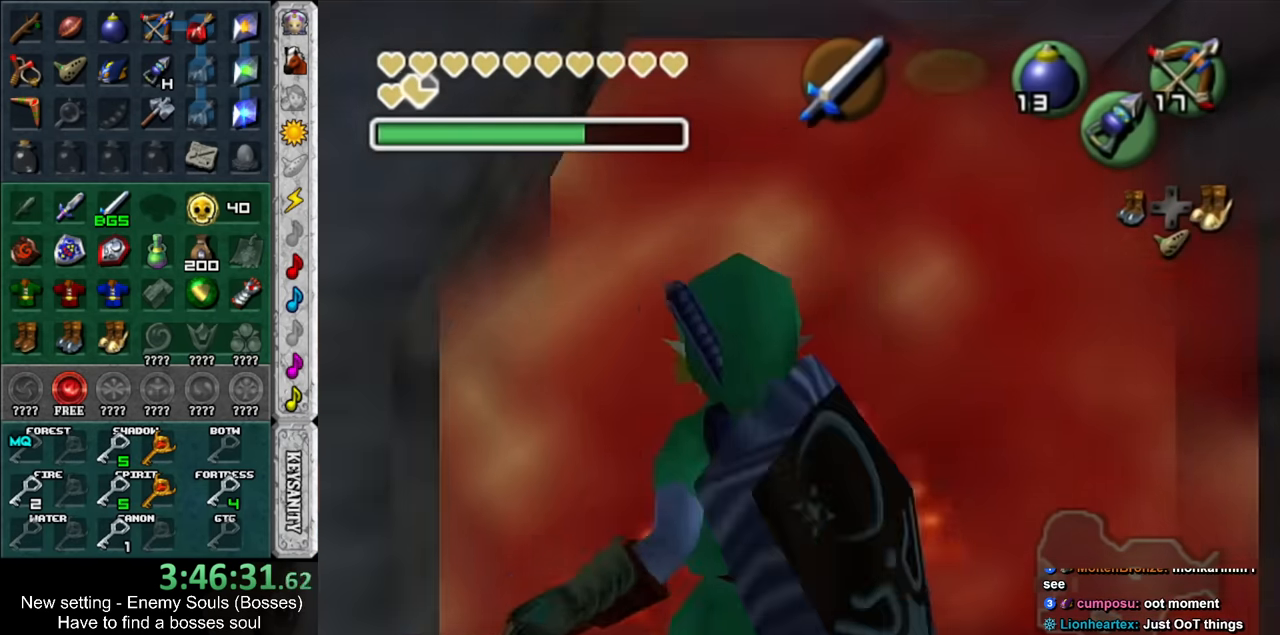
{"buttons": ["L1"], "left_stick": "down-left", "right_stick": "center", "events": [[267, "B", "down"], [400, "B", "up"]]}
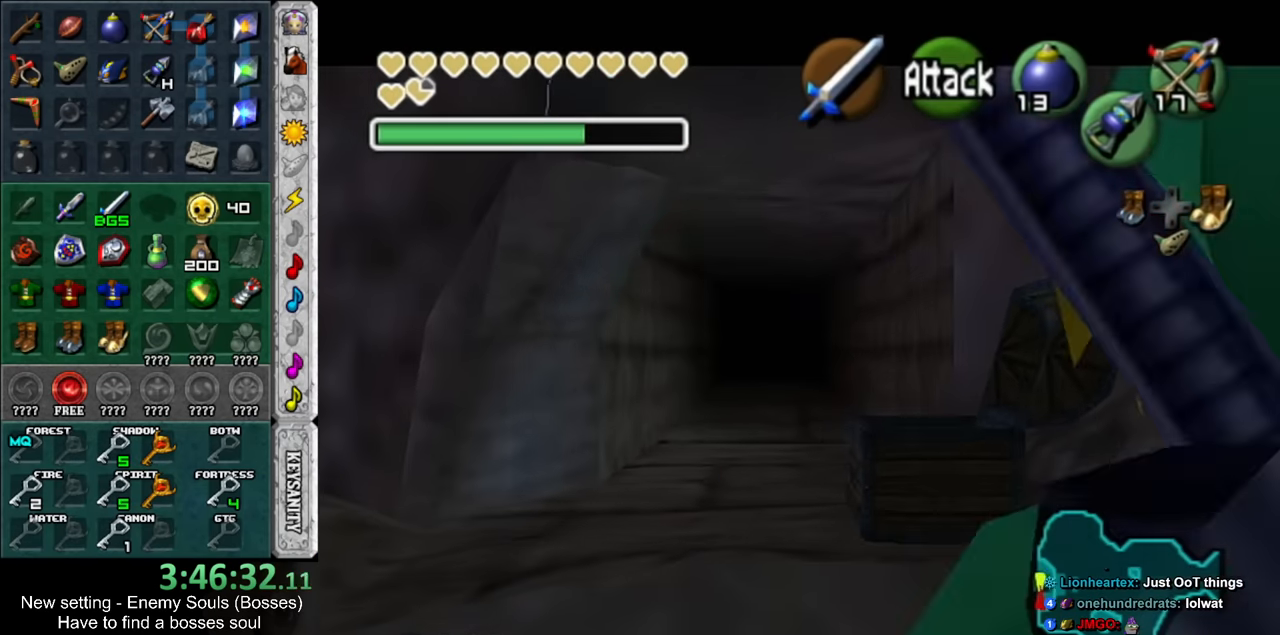
{"buttons": ["L1"], "left_stick": "center", "right_stick": "center", "events": [[267, "left_stick", "center"]]}
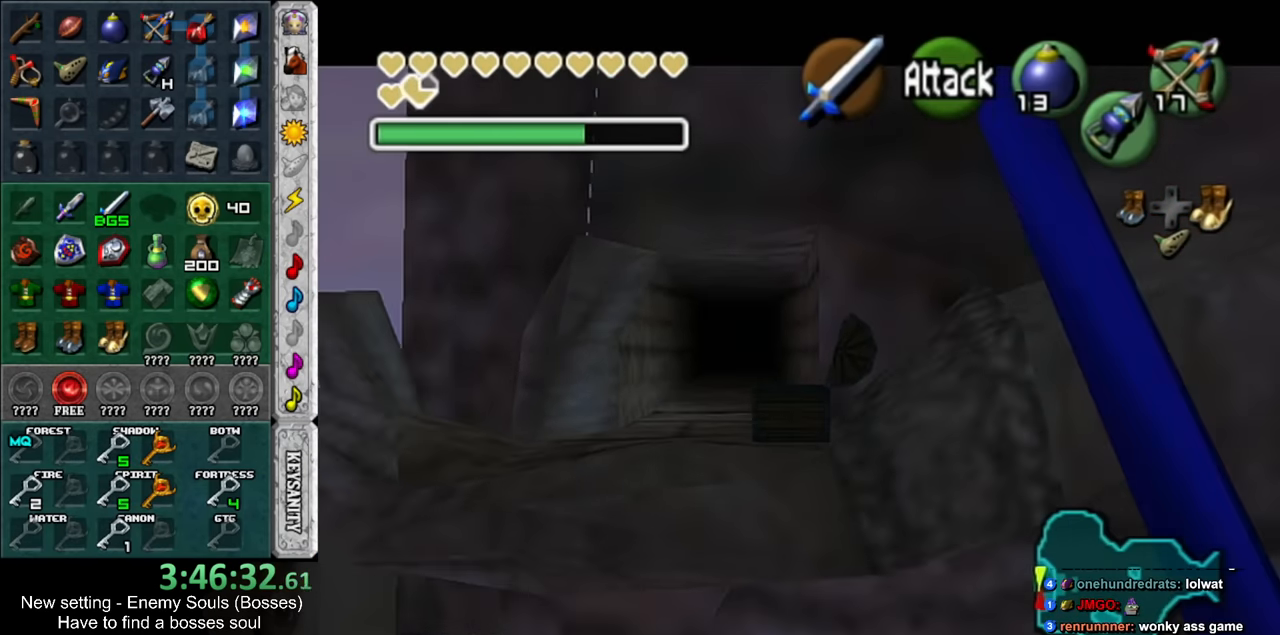
{"buttons": [], "left_stick": "down", "right_stick": "center", "events": [[50, "B", "down"], [184, "B", "up"], [200, "L1", "up"], [300, "left_stick", "down"]]}
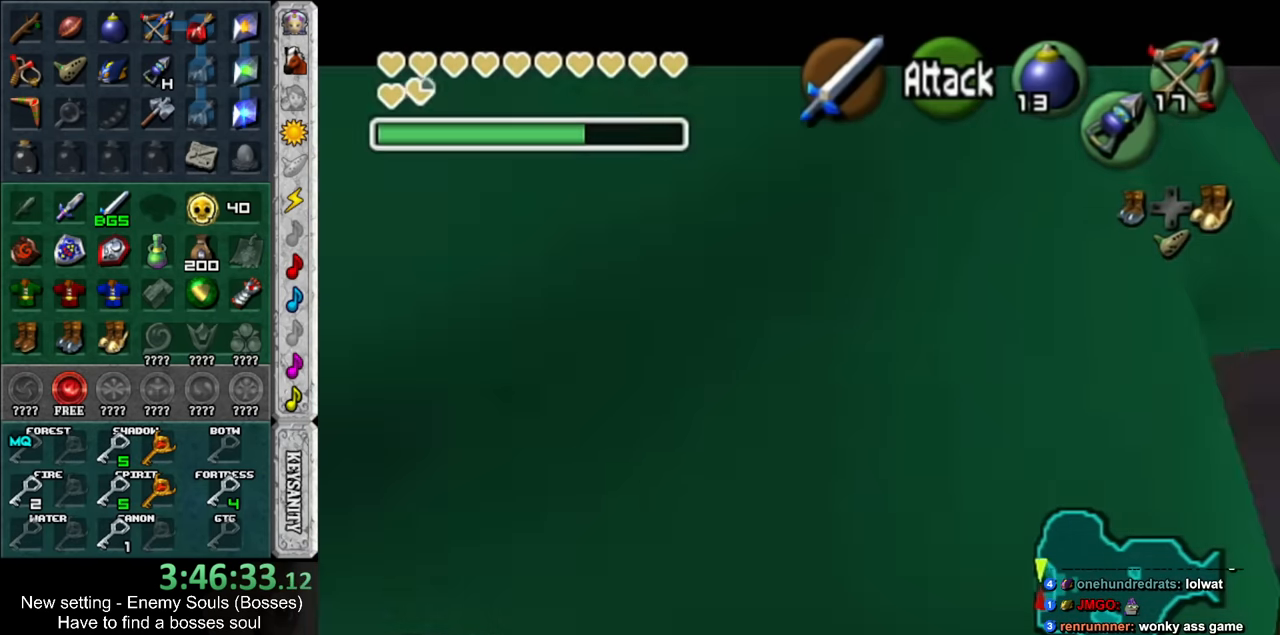
{"buttons": [], "left_stick": "down", "right_stick": "center", "events": []}
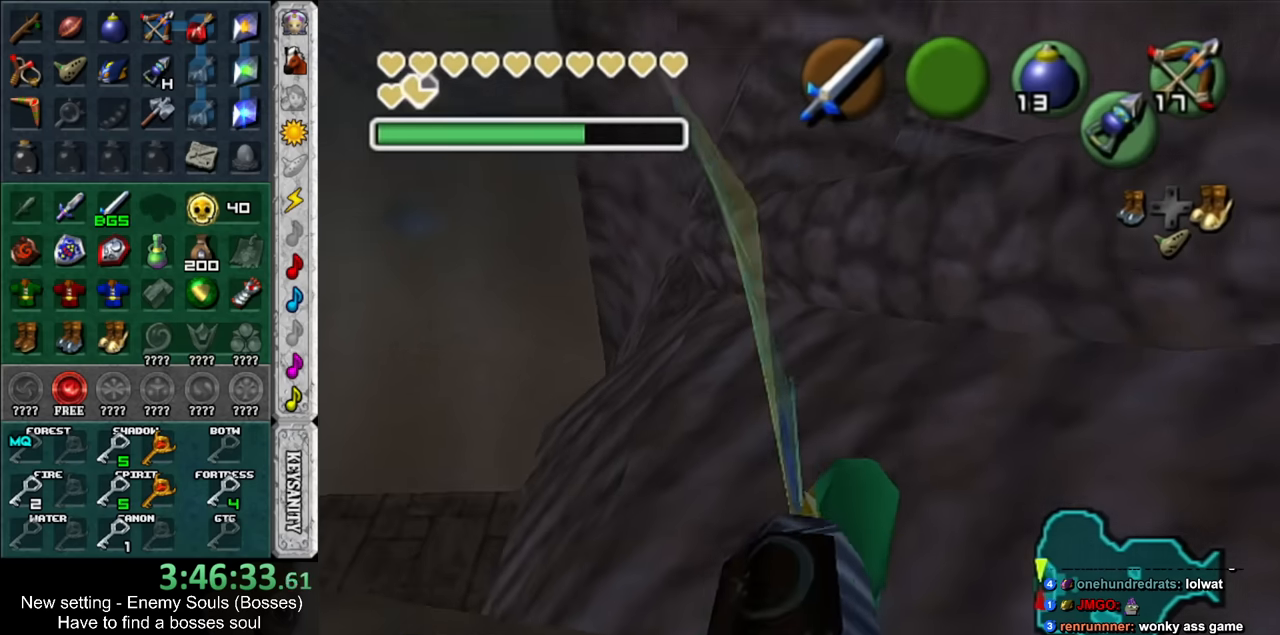
{"buttons": [], "left_stick": "down", "right_stick": "center", "events": [[367, "DPAD_RIGHT", "down"], [484, "DPAD_RIGHT", "up"]]}
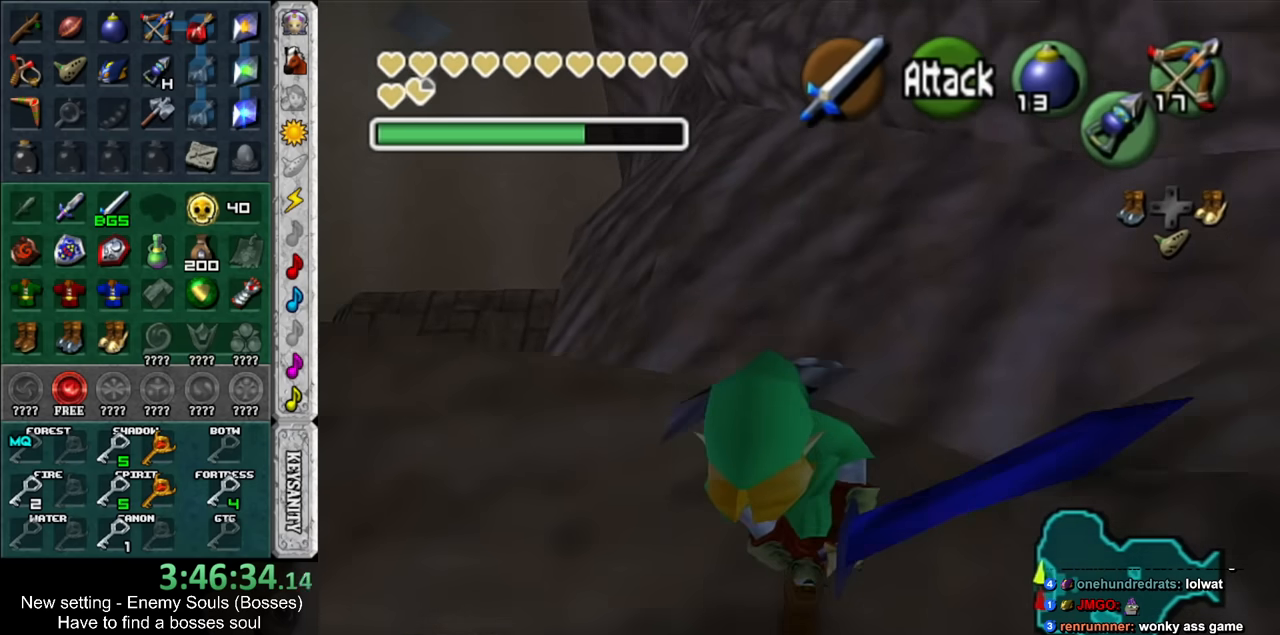
{"buttons": [], "left_stick": "up", "right_stick": "center", "events": [[400, "left_stick", "up"]]}
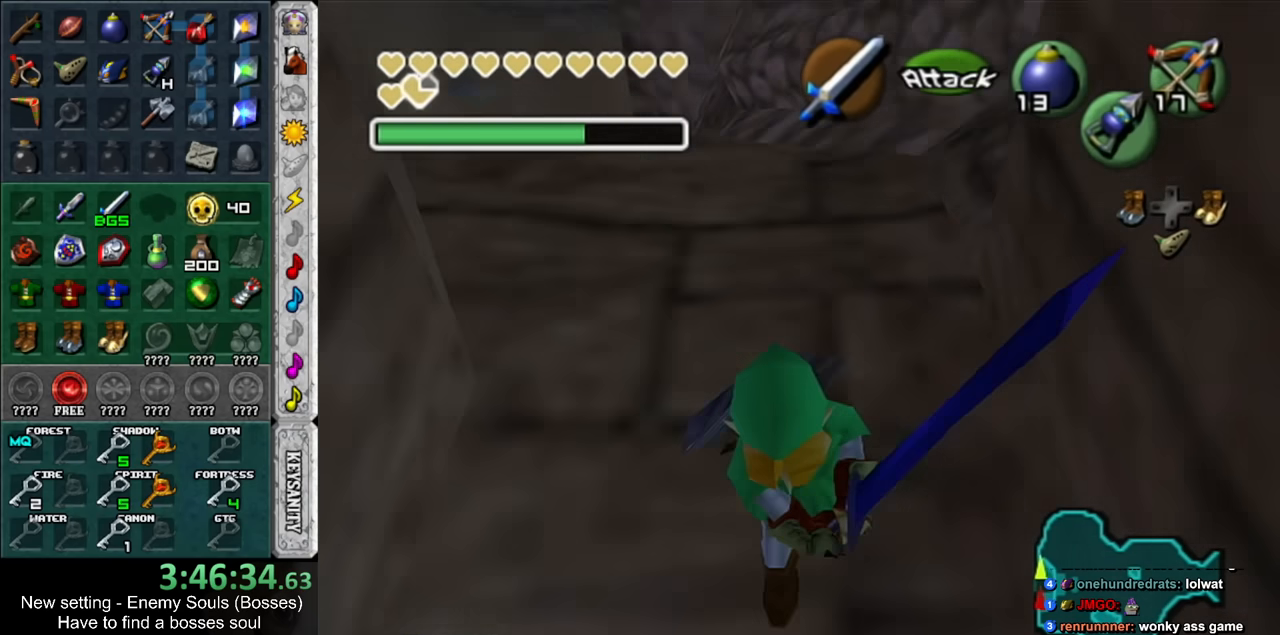
{"buttons": [], "left_stick": "center", "right_stick": "center", "events": [[184, "left_stick", "center"]]}
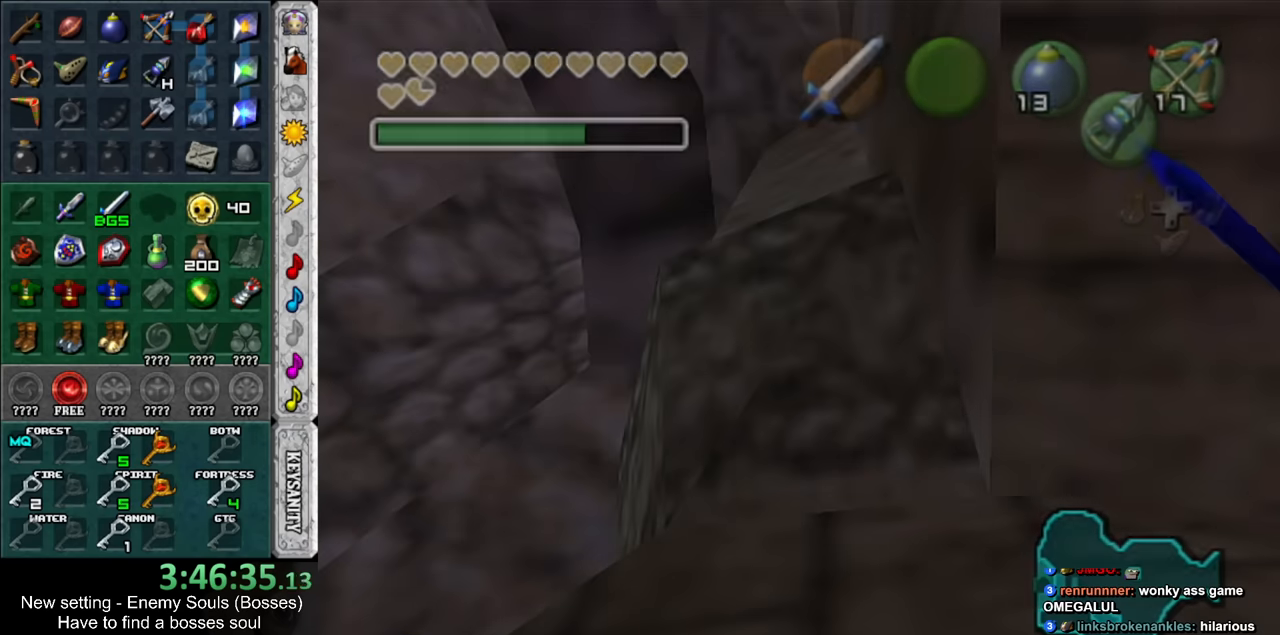
{"buttons": [], "left_stick": "center", "right_stick": "center", "events": []}
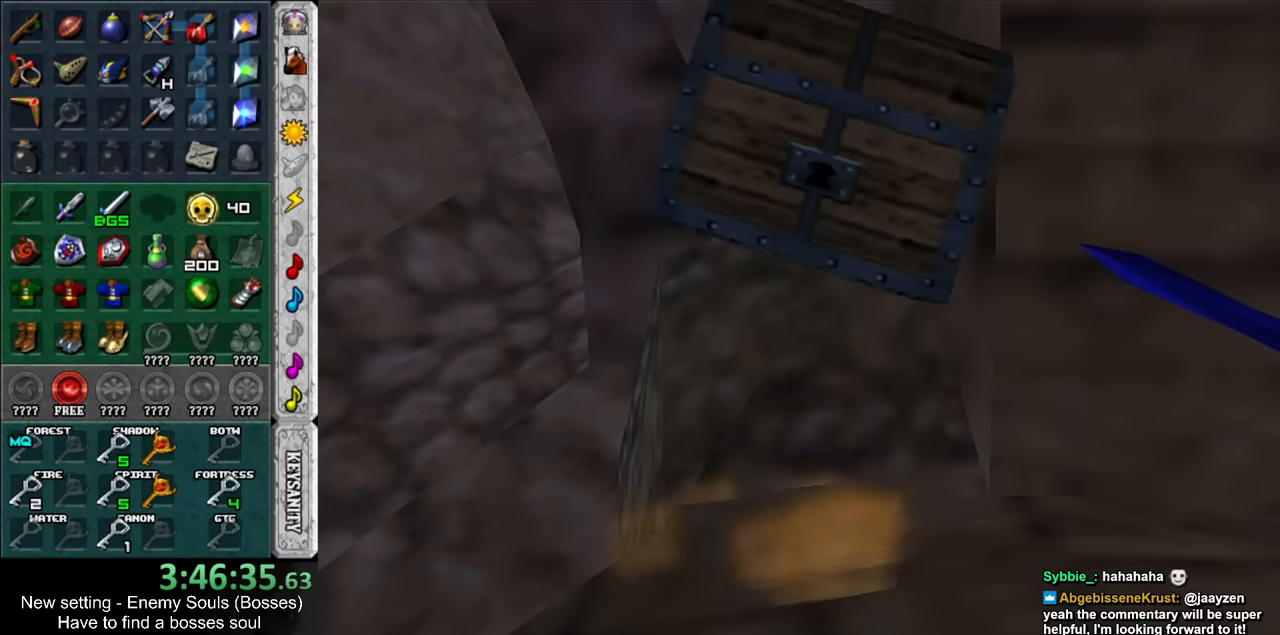
{"buttons": [], "left_stick": "up", "right_stick": "center", "events": [[117, "left_stick", "up"]]}
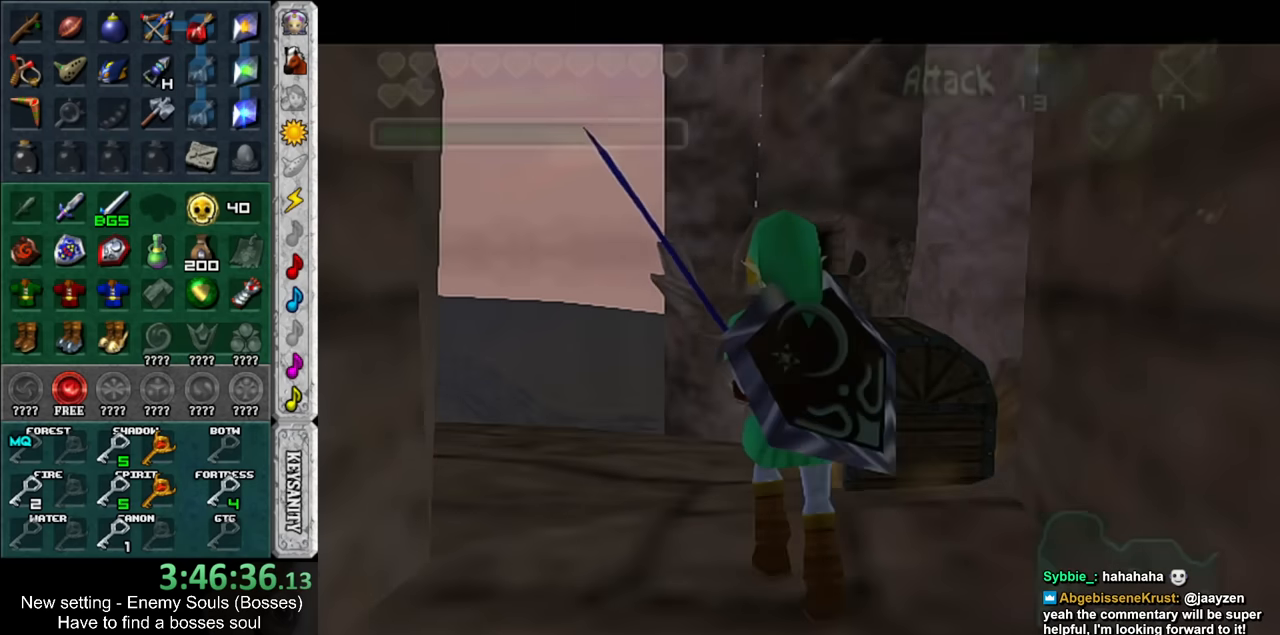
{"buttons": [], "left_stick": "center", "right_stick": "center", "events": [[134, "left_stick", "up-right"], [267, "A", "down"], [267, "left_stick", "center"], [334, "A", "up"], [417, "A", "down"], [484, "A", "up"]]}
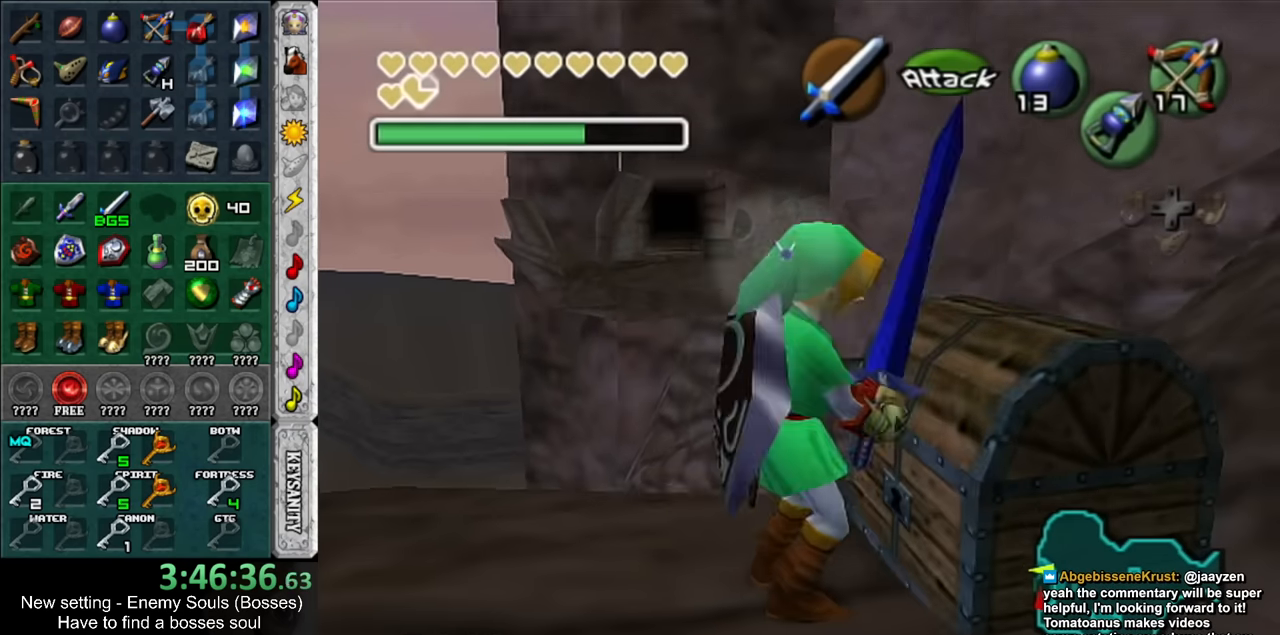
{"buttons": [], "left_stick": "center", "right_stick": "center", "events": [[50, "A", "down"], [117, "A", "up"], [200, "A", "down"], [267, "A", "up"]]}
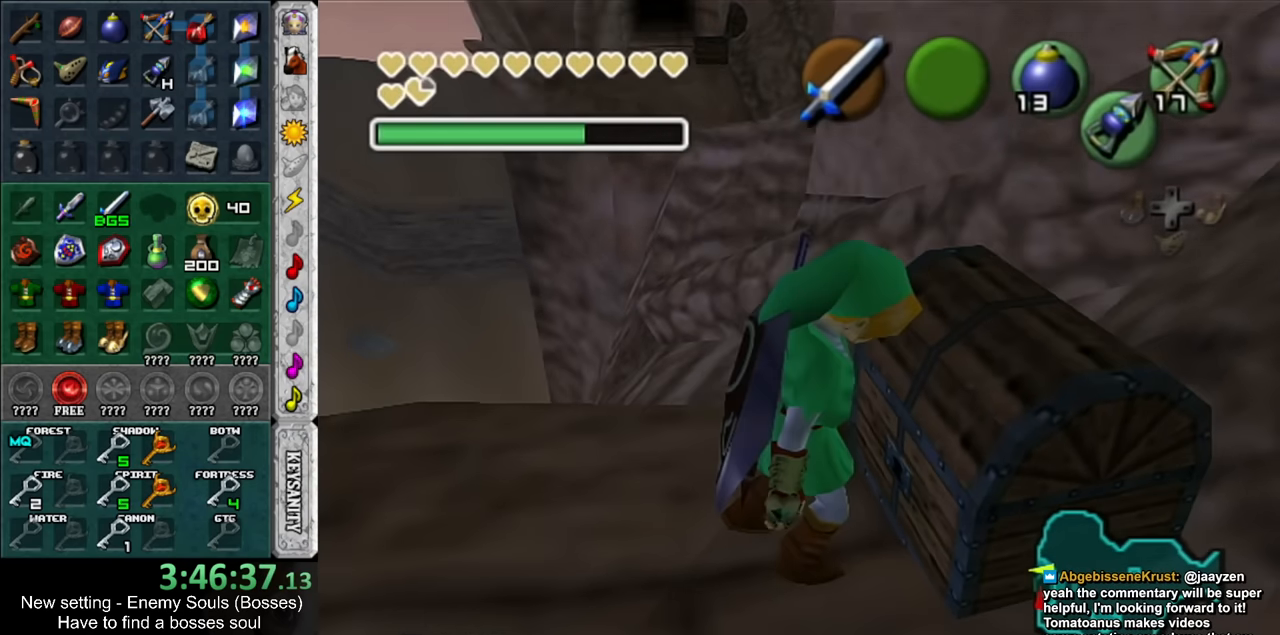
{"buttons": [], "left_stick": "center", "right_stick": "center", "events": []}
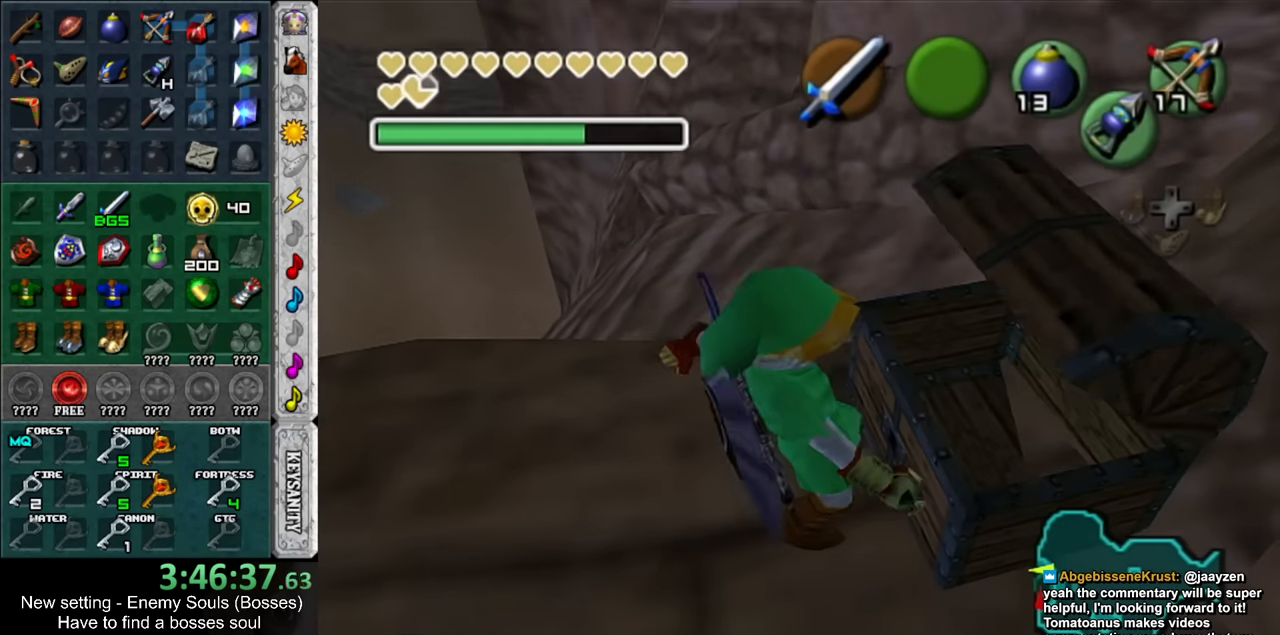
{"buttons": [], "left_stick": "center", "right_stick": "center", "events": []}
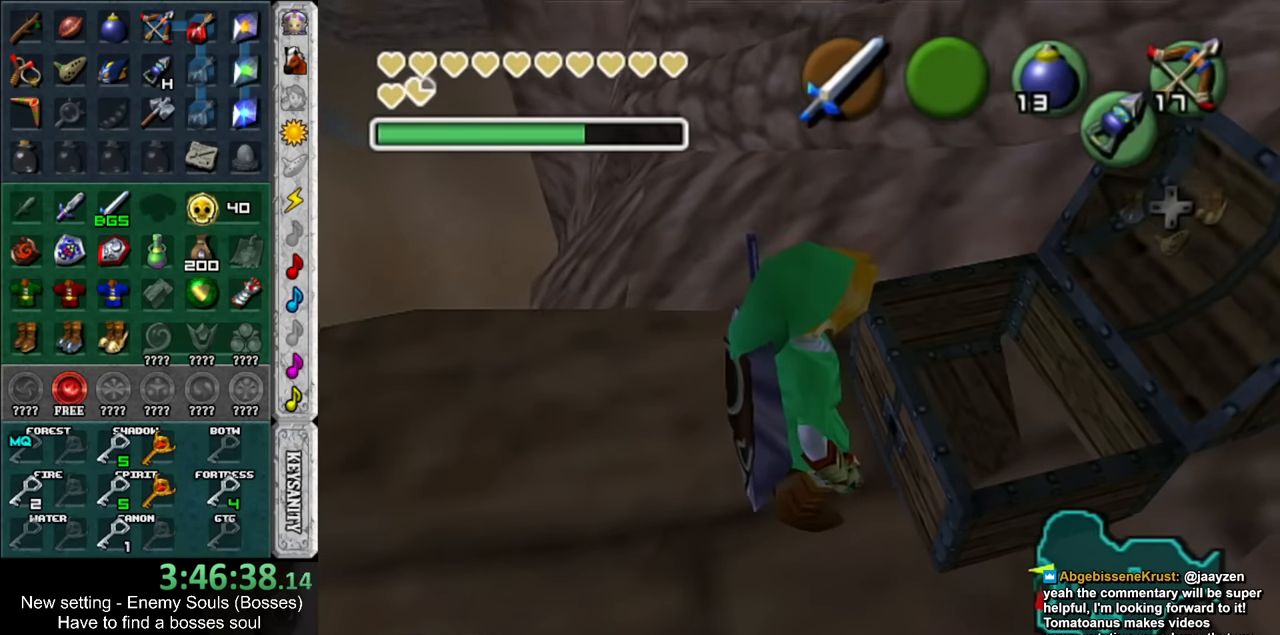
{"buttons": [], "left_stick": "center", "right_stick": "center", "events": []}
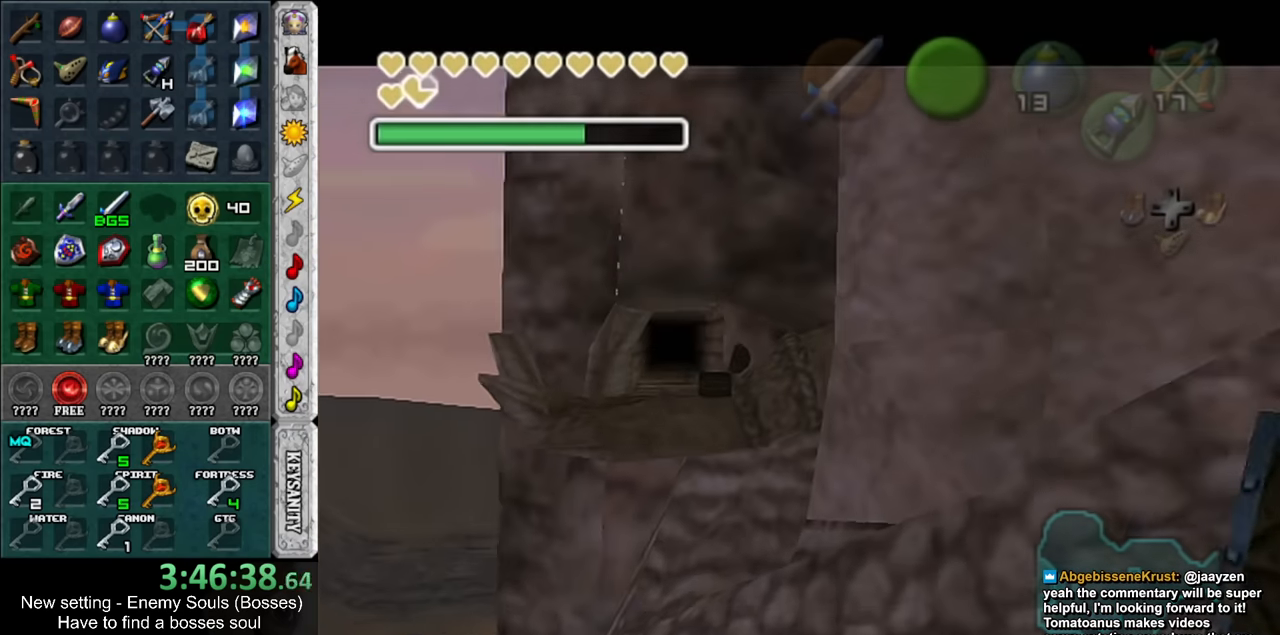
{"buttons": ["A"], "left_stick": "down", "right_stick": "center", "events": [[234, "left_stick", "down"], [267, "A", "down"], [267, "B", "down"], [334, "B", "up"], [367, "A", "up"], [450, "A", "down"], [450, "B", "down"], [484, "B", "up"]]}
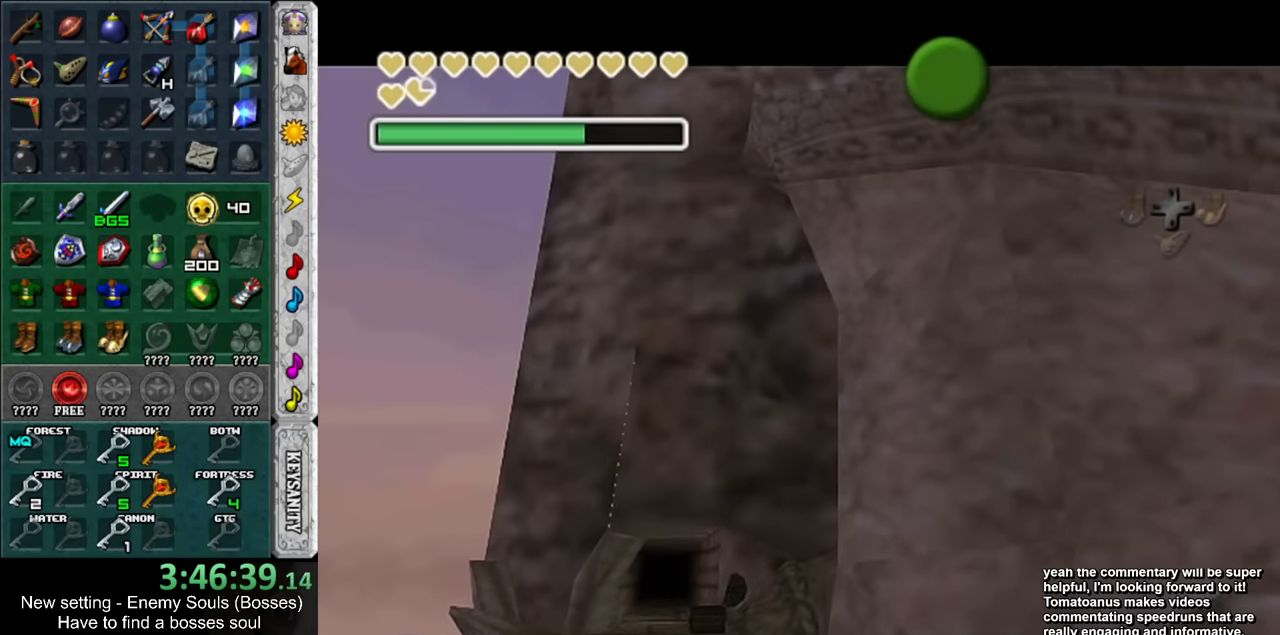
{"buttons": [], "left_stick": "down", "right_stick": "center", "events": [[17, "A", "up"], [84, "A", "down"], [84, "B", "down"], [150, "B", "up"], [167, "A", "up"], [234, "A", "down"], [234, "B", "down"], [300, "A", "up"], [300, "B", "up"], [384, "A", "down"], [384, "B", "down"], [450, "A", "up"], [450, "B", "up"]]}
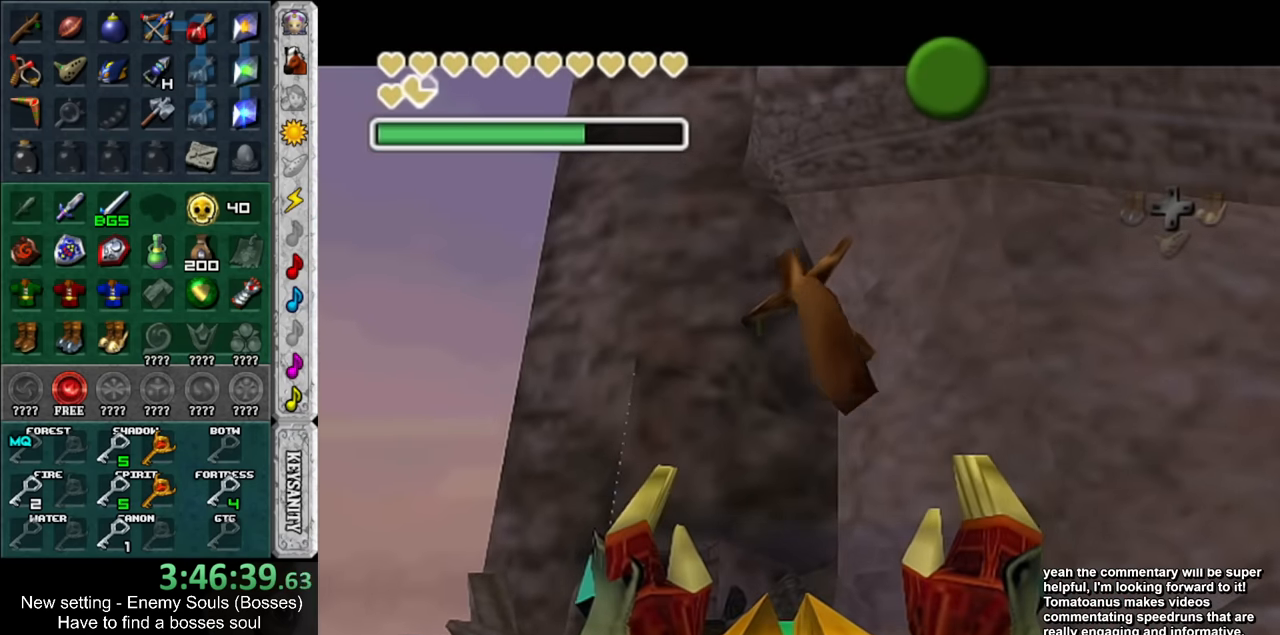
{"buttons": ["A"], "left_stick": "down", "right_stick": "center", "events": [[50, "A", "down"], [50, "B", "down"], [150, "A", "up"], [150, "B", "up"], [417, "A", "down"]]}
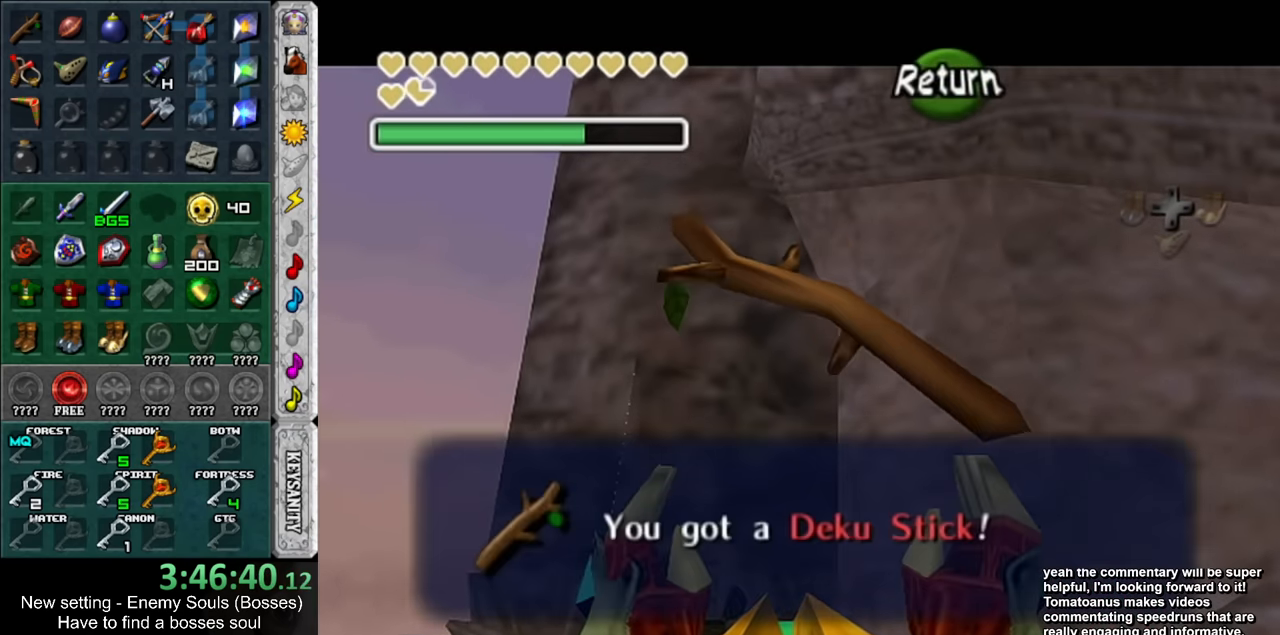
{"buttons": [], "left_stick": "down", "right_stick": "center", "events": [[17, "A", "up"]]}
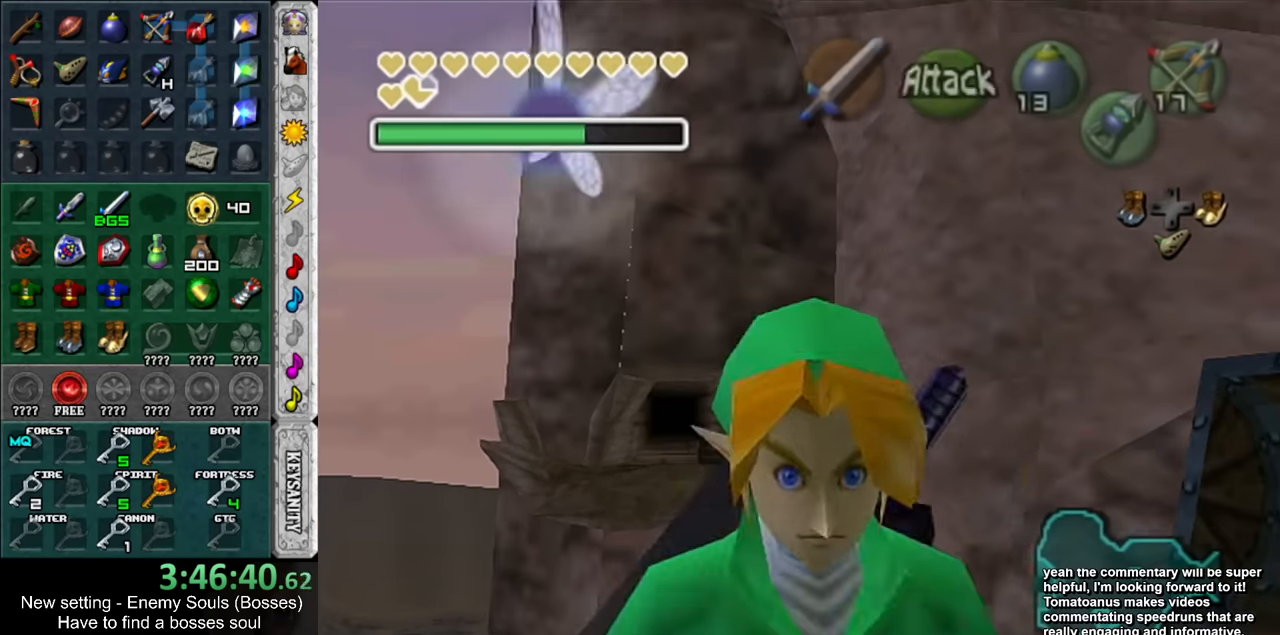
{"buttons": ["B"], "left_stick": "down", "right_stick": "center", "events": [[450, "B", "down"]]}
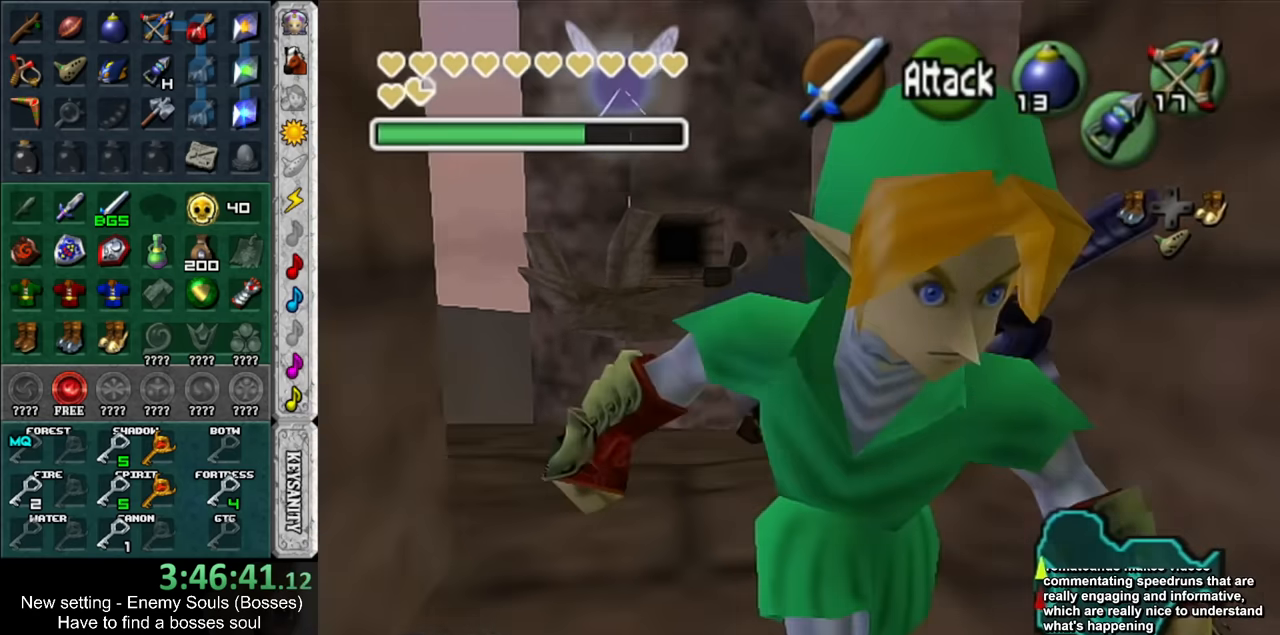
{"buttons": [], "left_stick": "down", "right_stick": "center", "events": [[116, "B", "up"]]}
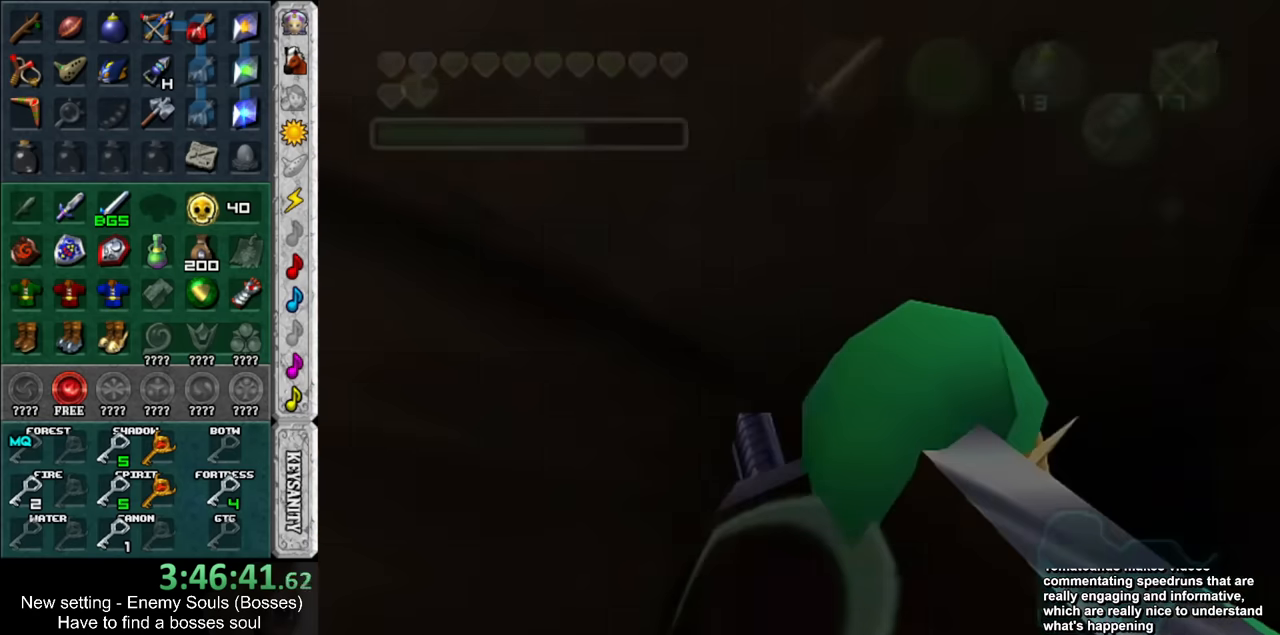
{"buttons": [], "left_stick": "up", "right_stick": "center", "events": [[166, "left_stick", "center"], [416, "left_stick", "up"]]}
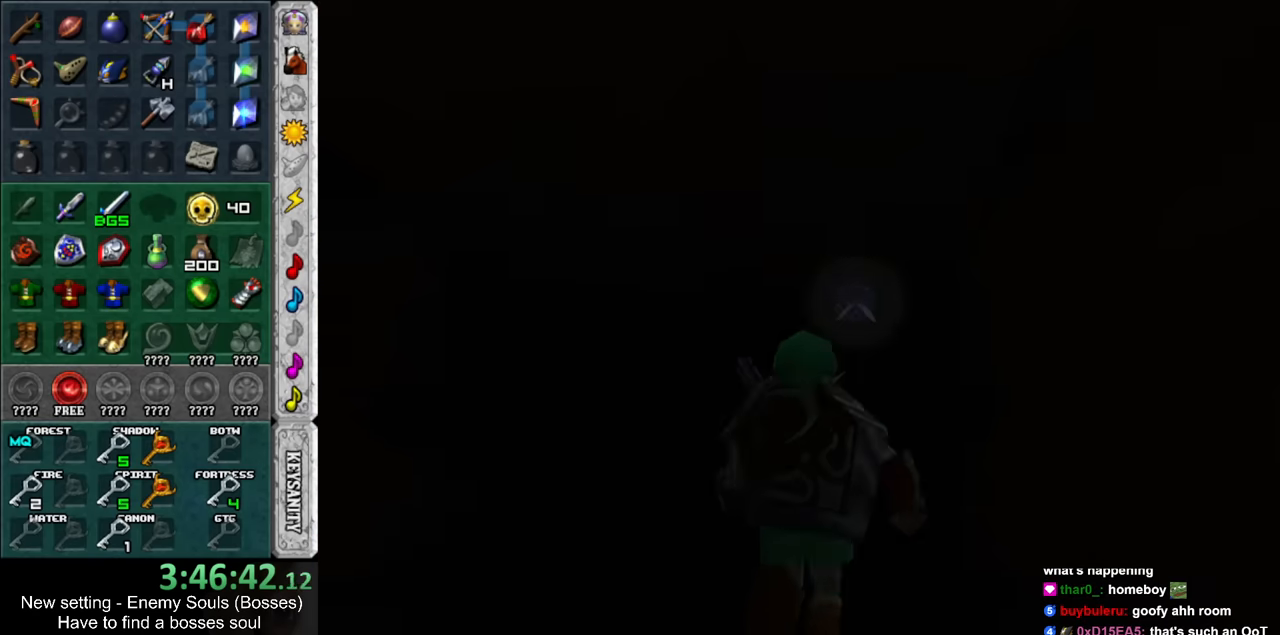
{"buttons": [], "left_stick": "up", "right_stick": "center", "events": []}
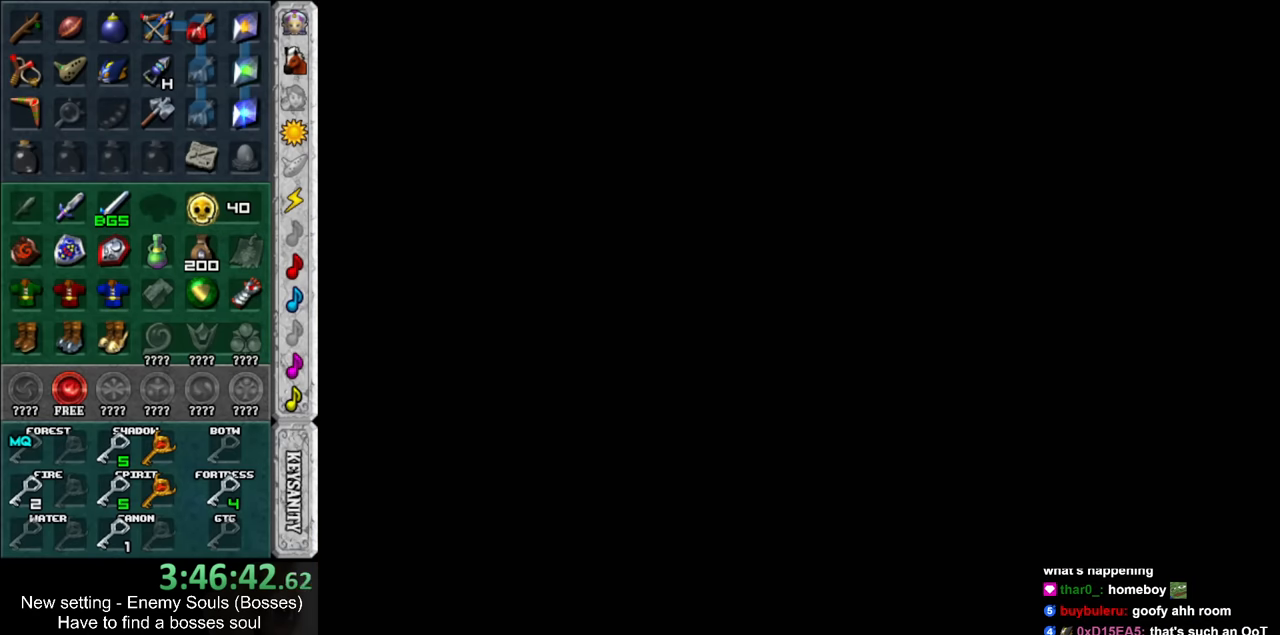
{"buttons": [], "left_stick": "up", "right_stick": "center", "events": []}
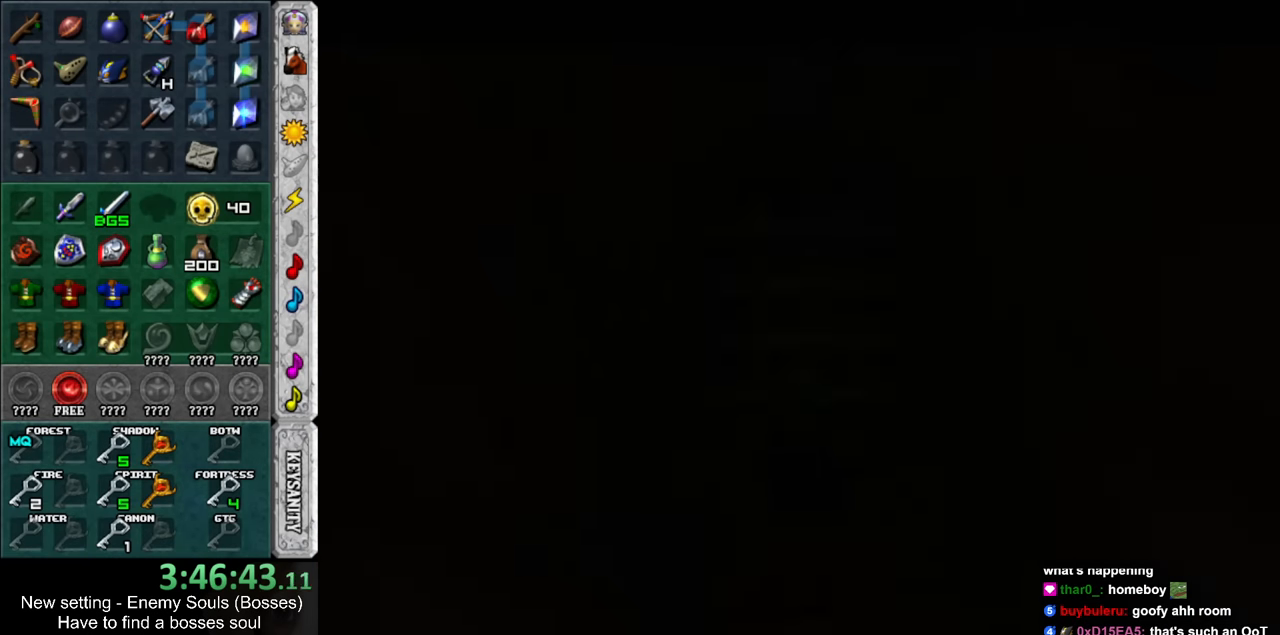
{"buttons": [], "left_stick": "up", "right_stick": "center", "events": []}
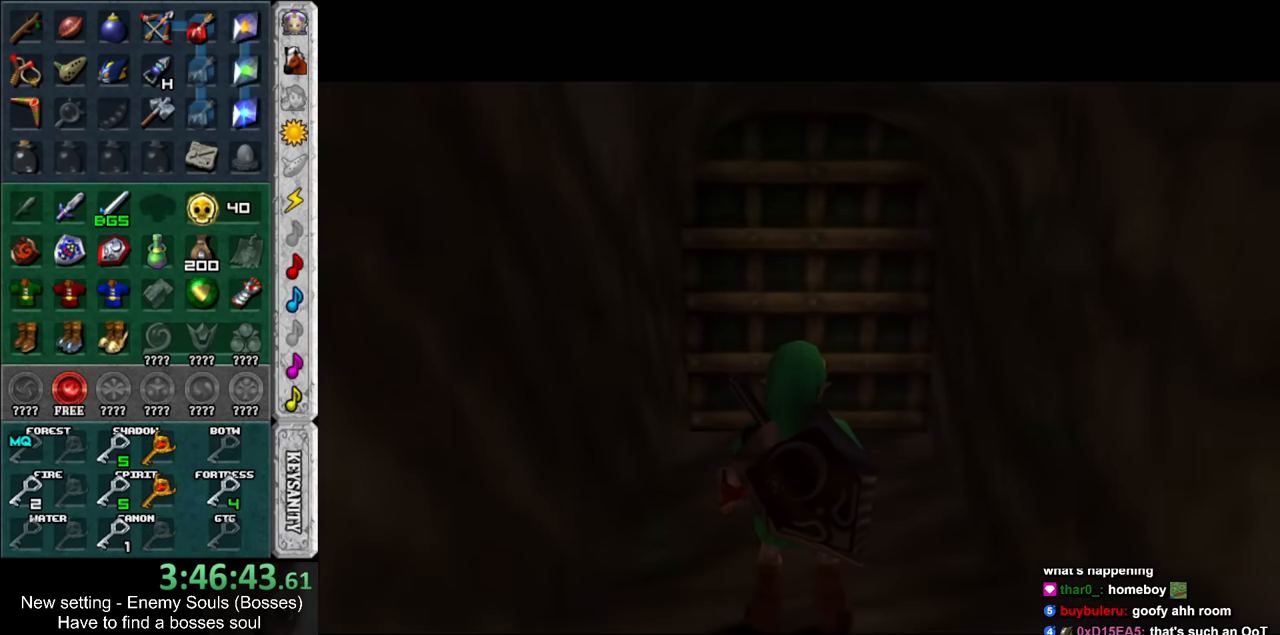
{"buttons": ["B"], "left_stick": "up", "right_stick": "center", "events": [[433, "B", "down"]]}
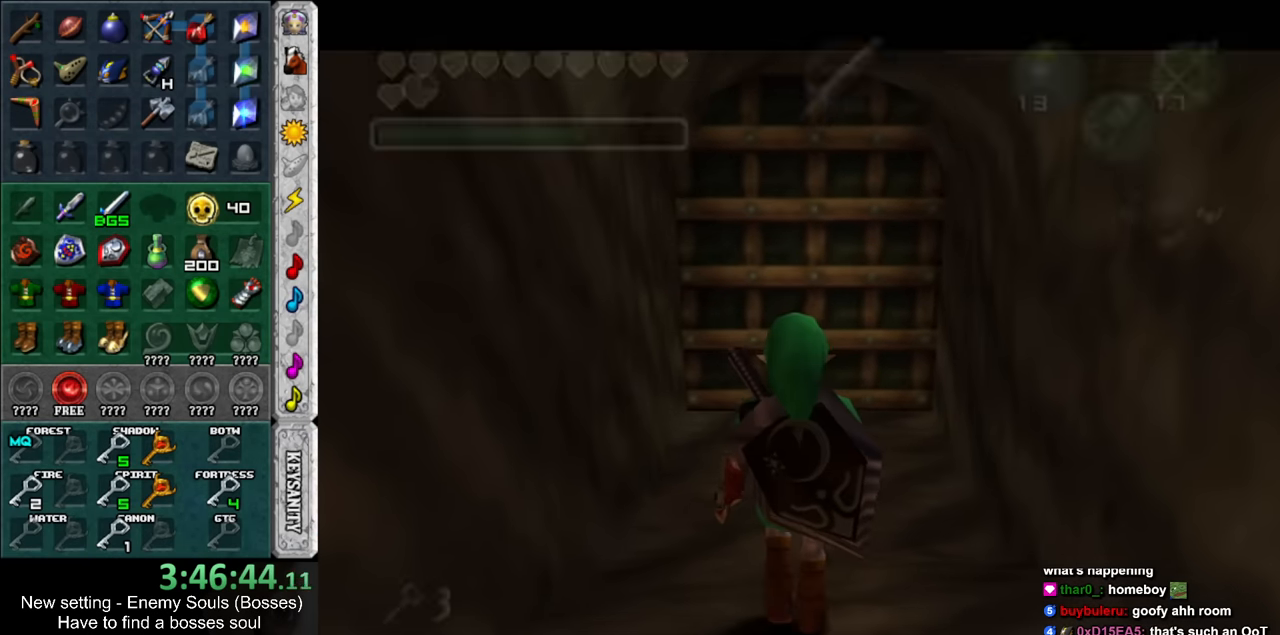
{"buttons": ["A"], "left_stick": "up", "right_stick": "center", "events": [[83, "B", "up"], [483, "A", "down"]]}
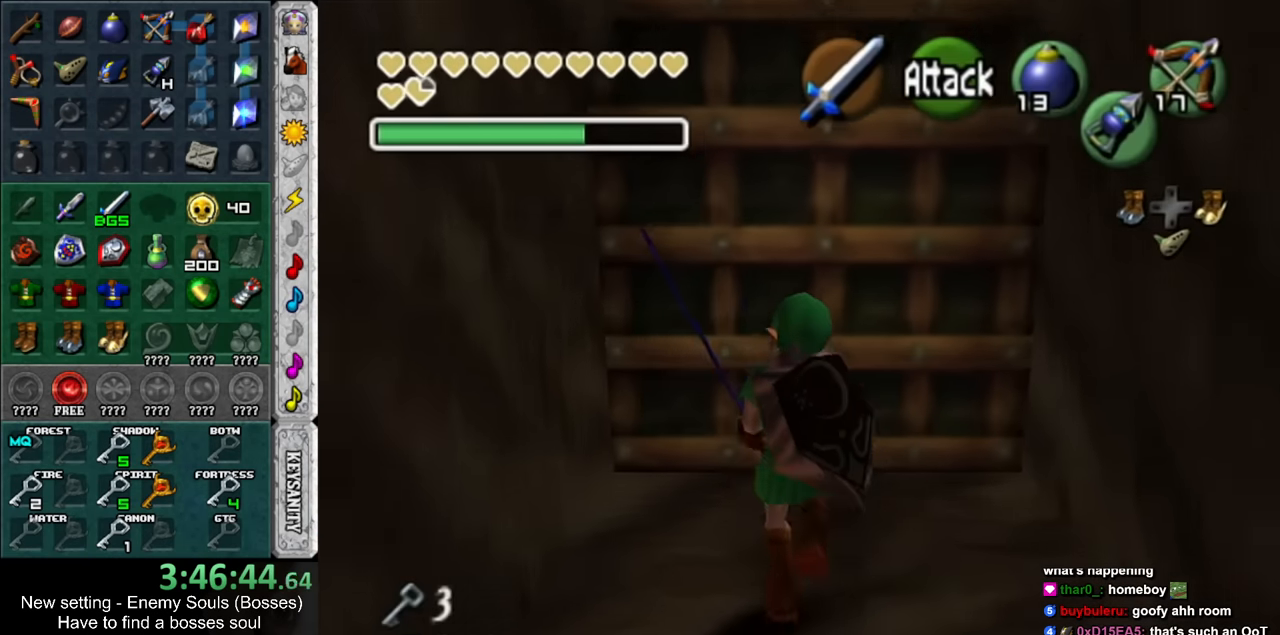
{"buttons": [], "left_stick": "center", "right_stick": "center", "events": [[16, "left_stick", "center"], [83, "A", "up"], [150, "A", "down"], [200, "A", "up"], [300, "A", "down"], [383, "A", "up"]]}
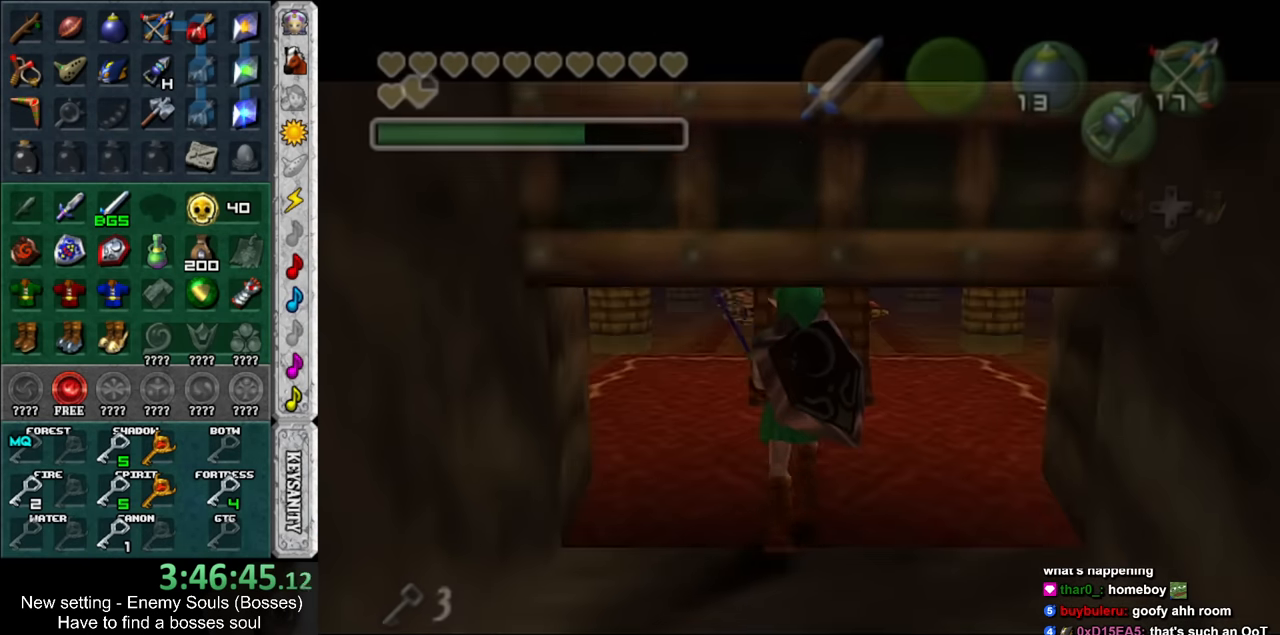
{"buttons": [], "left_stick": "center", "right_stick": "center", "events": []}